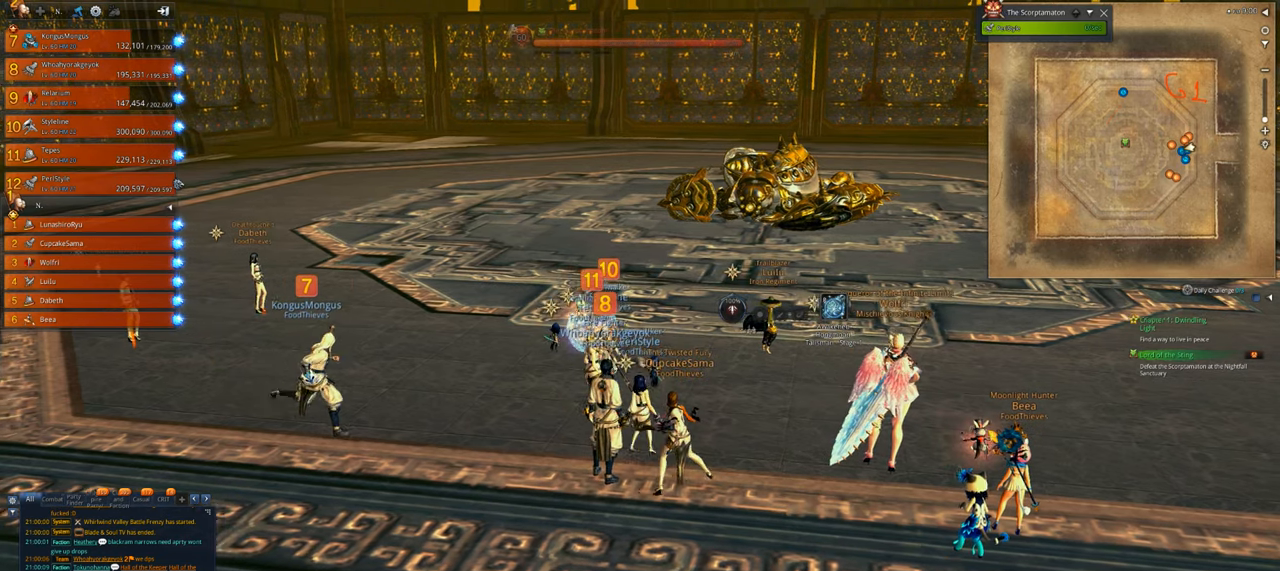
Gameplay with keyboard and mouse; each line is a JSON object with the keys and mouse buttons held at the frame after it. "events" lists presses ("down") and releases ("up") of "1", "2", "3", "4", "5", "a", "alt", "c", "caps_lock", "ctrl", "d", "e", "f", "g", "q", "r", "s", "shift", "space", "t", "tab", "v", "w", "x", "z", "mouse_left", "mouse_wheel" and "mouse_right" between this image and that frame as [ms after this image, input, new state], when the widget could be followed in between. "mouse_left", "mouse_wheel", "mouse_right" = the "left", "wheel", "right" buttons of the "mouse" list. No other keys are recorded. "wheel" means that the mouse wheel is clicked or scrolled. Not read: mouse_move.
{"keys": [], "mouse": [], "events": [[100, "mouse_wheel", "down"], [200, "mouse_wheel", "up"]]}
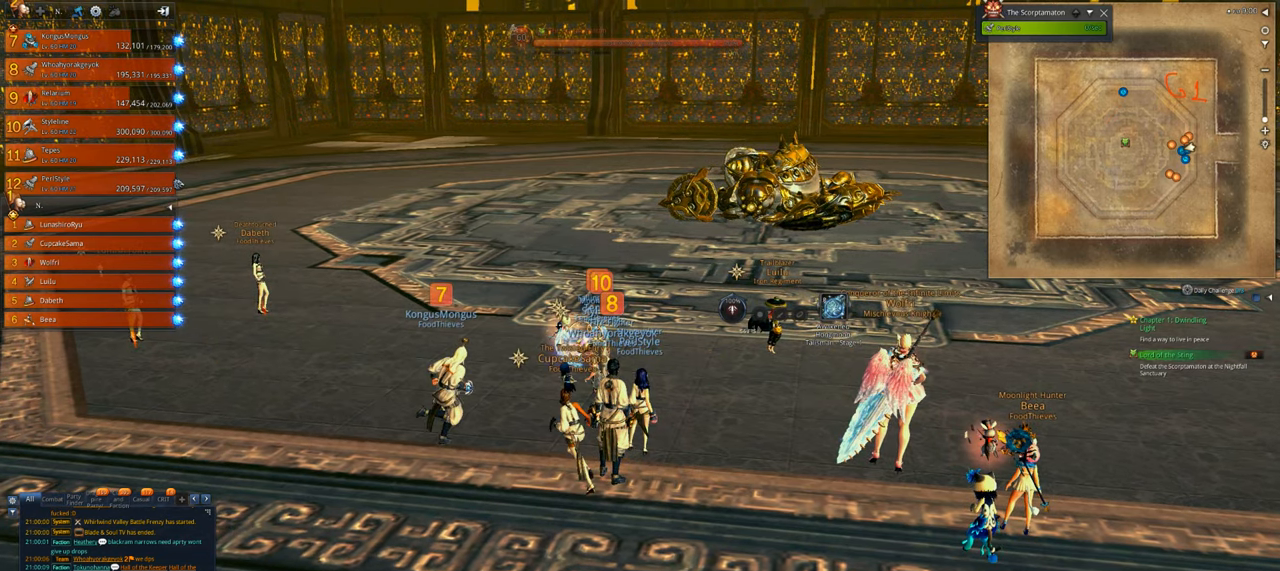
{"keys": [], "mouse": [], "events": []}
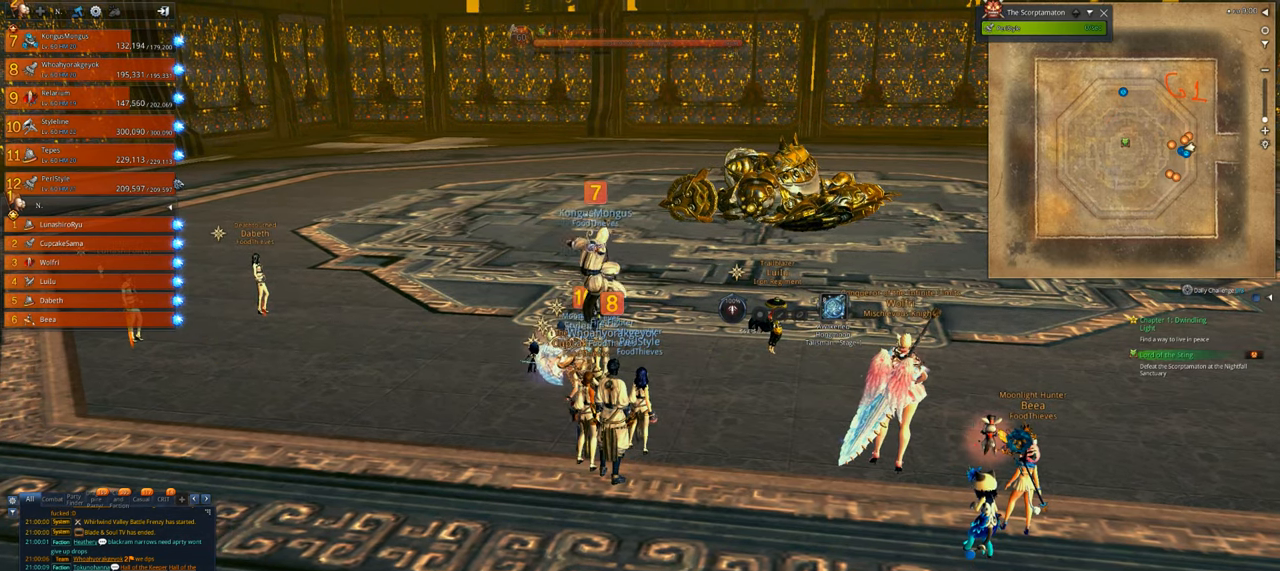
{"keys": [], "mouse": [], "events": []}
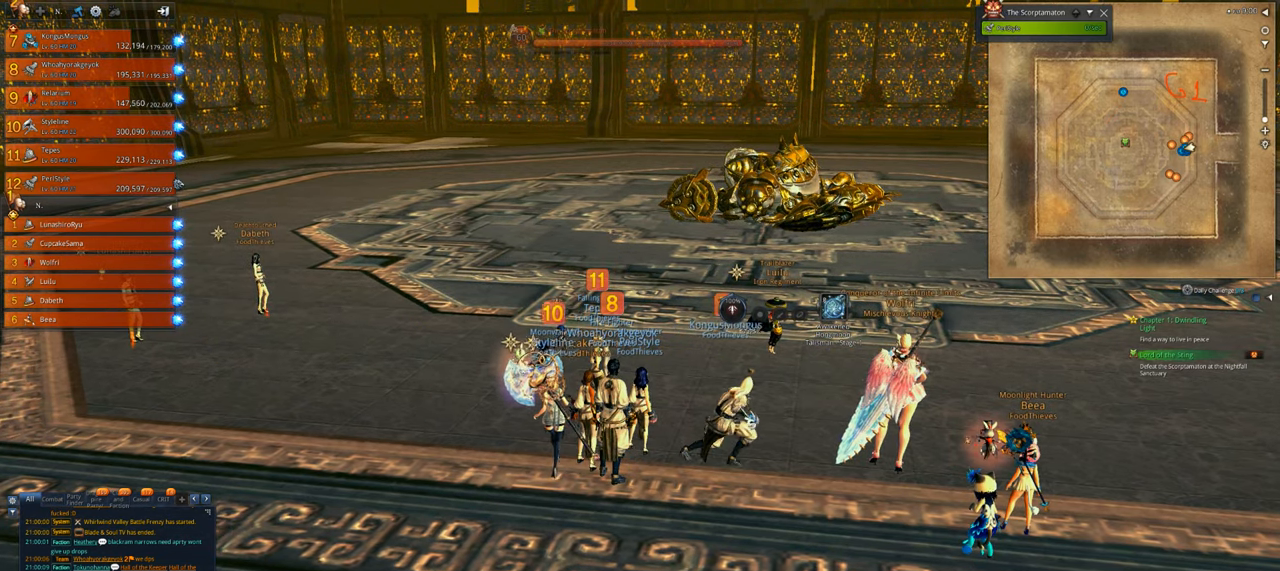
{"keys": [], "mouse": [], "events": [[100, "d", "down"], [300, "d", "up"]]}
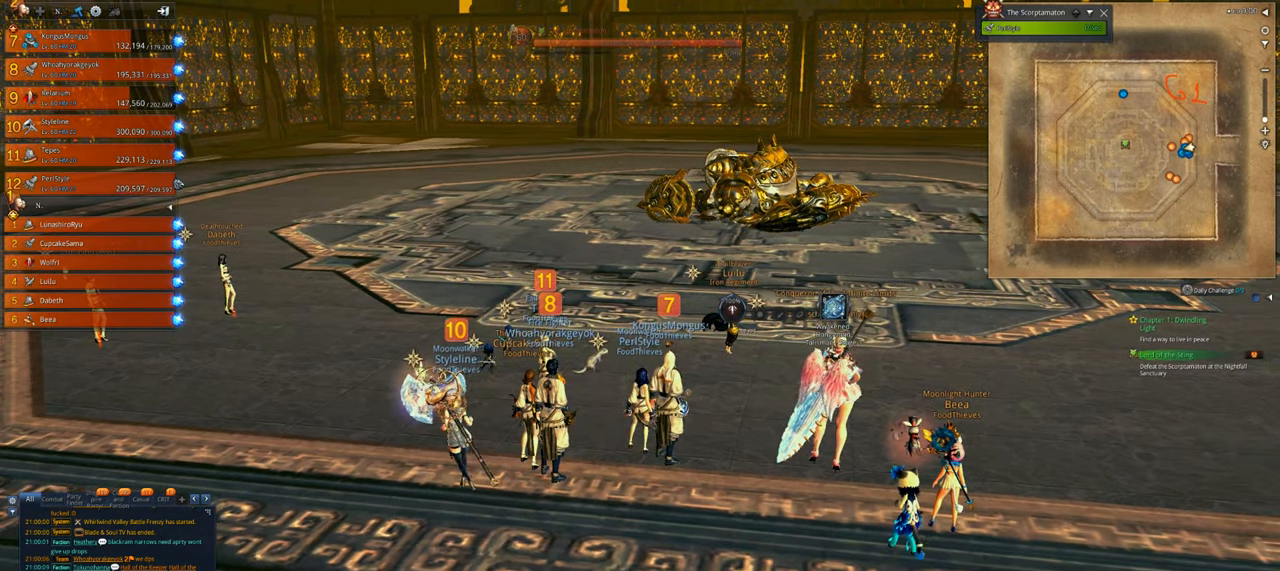
{"keys": ["s"], "mouse": [], "events": [[466, "s", "down"]]}
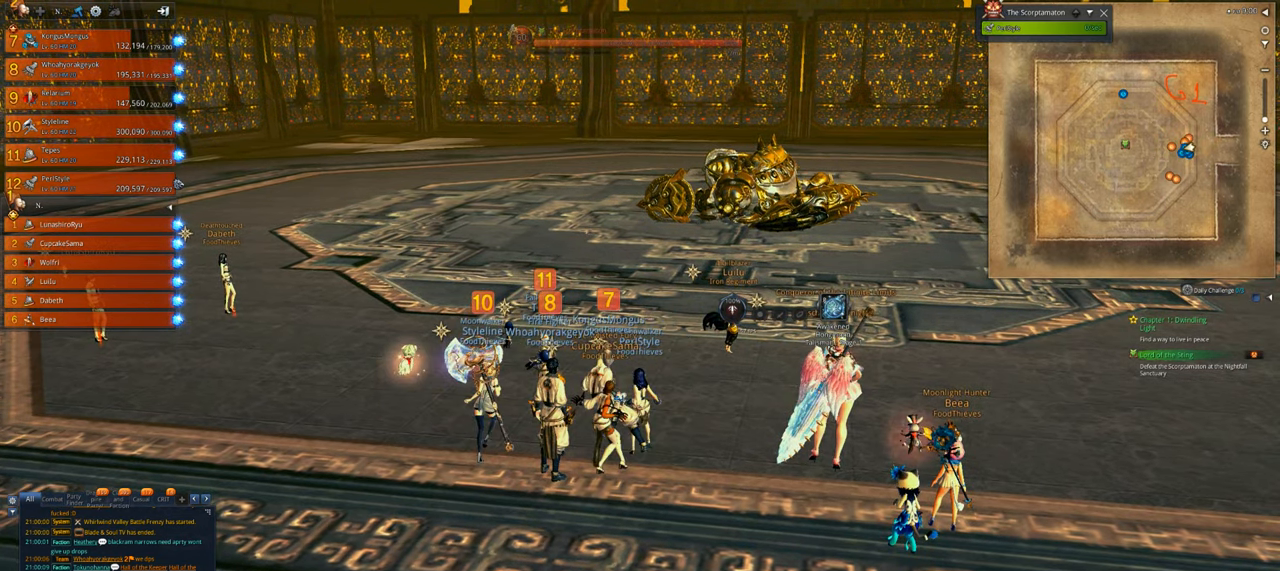
{"keys": [], "mouse": [], "events": [[133, "s", "up"]]}
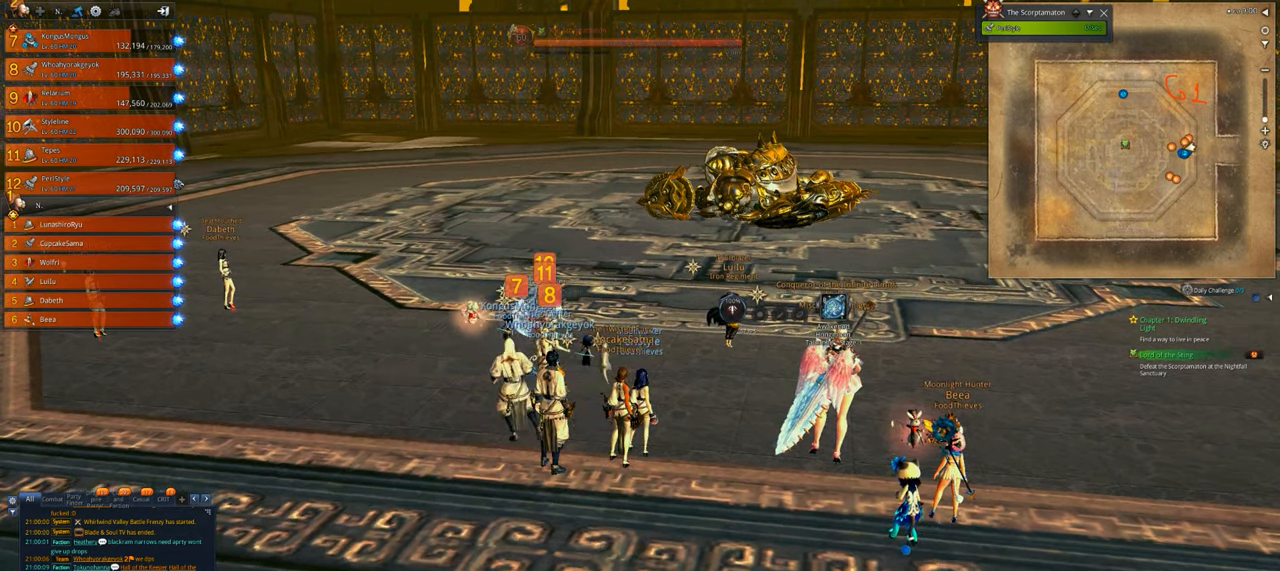
{"keys": [], "mouse": [], "events": []}
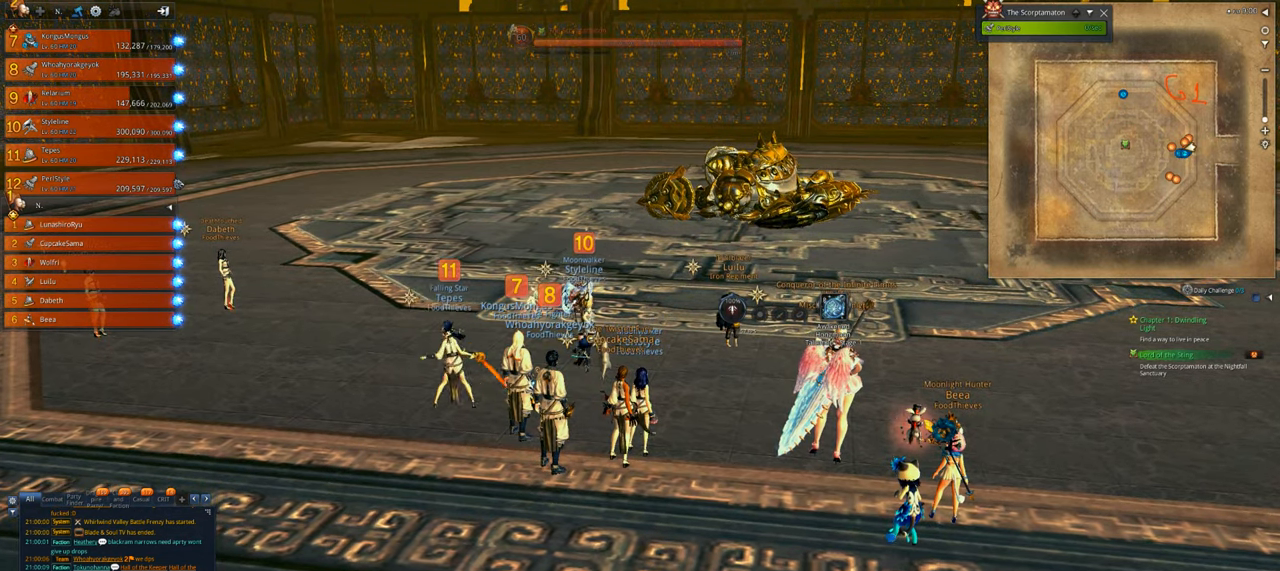
{"keys": [], "mouse": [], "events": []}
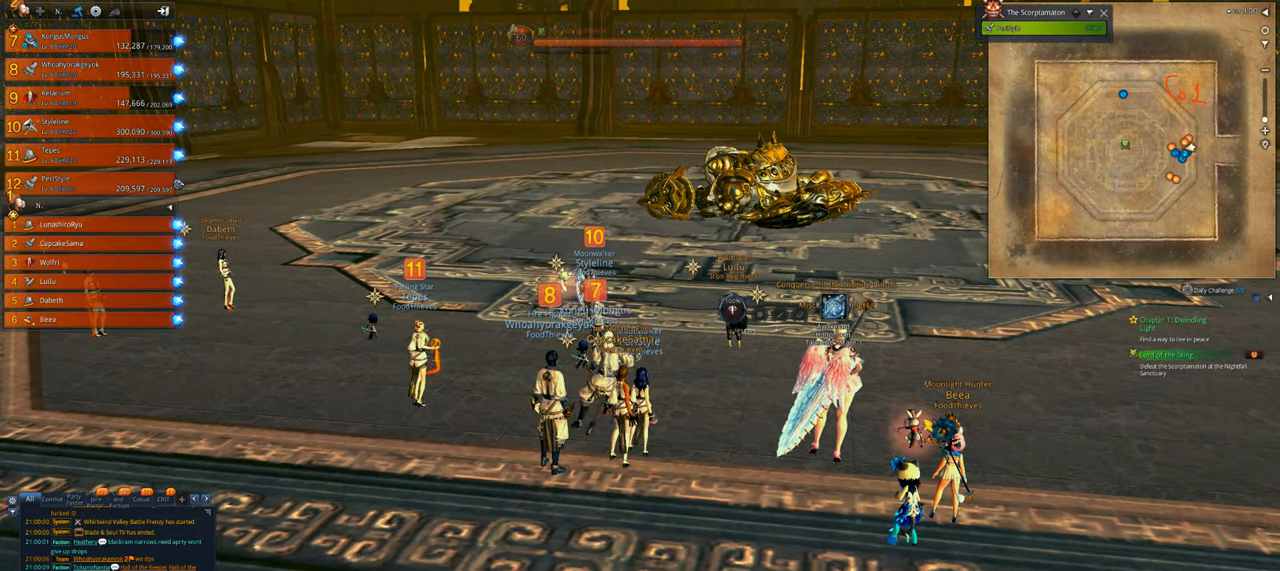
{"keys": [], "mouse": [], "events": []}
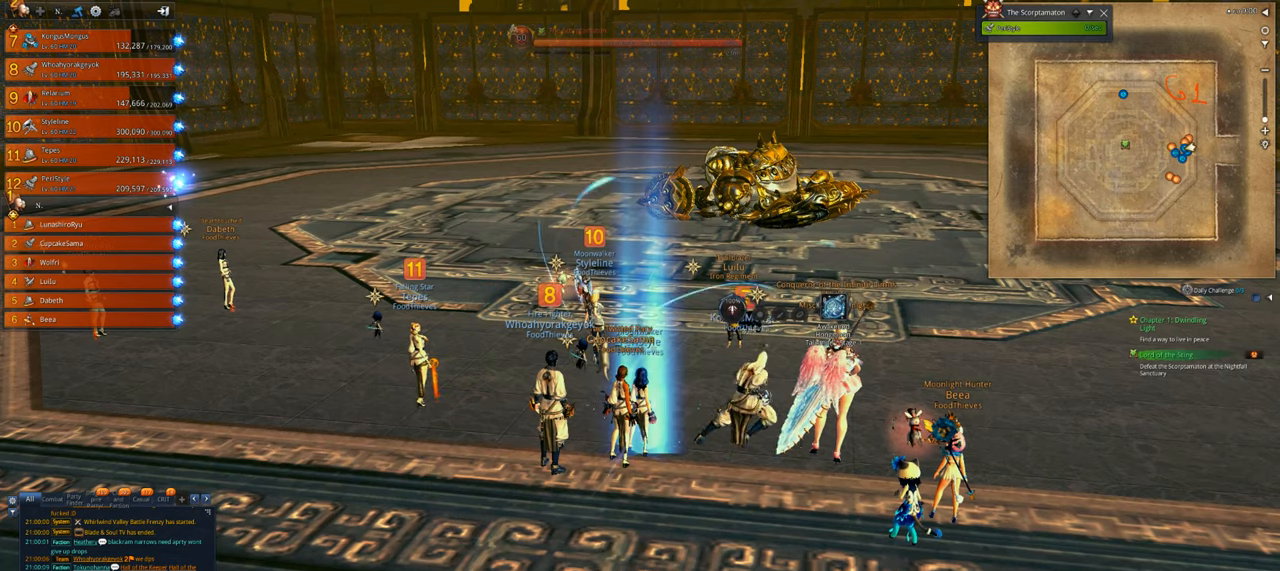
{"keys": [], "mouse": [], "events": [[333, "a", "down"], [433, "a", "up"]]}
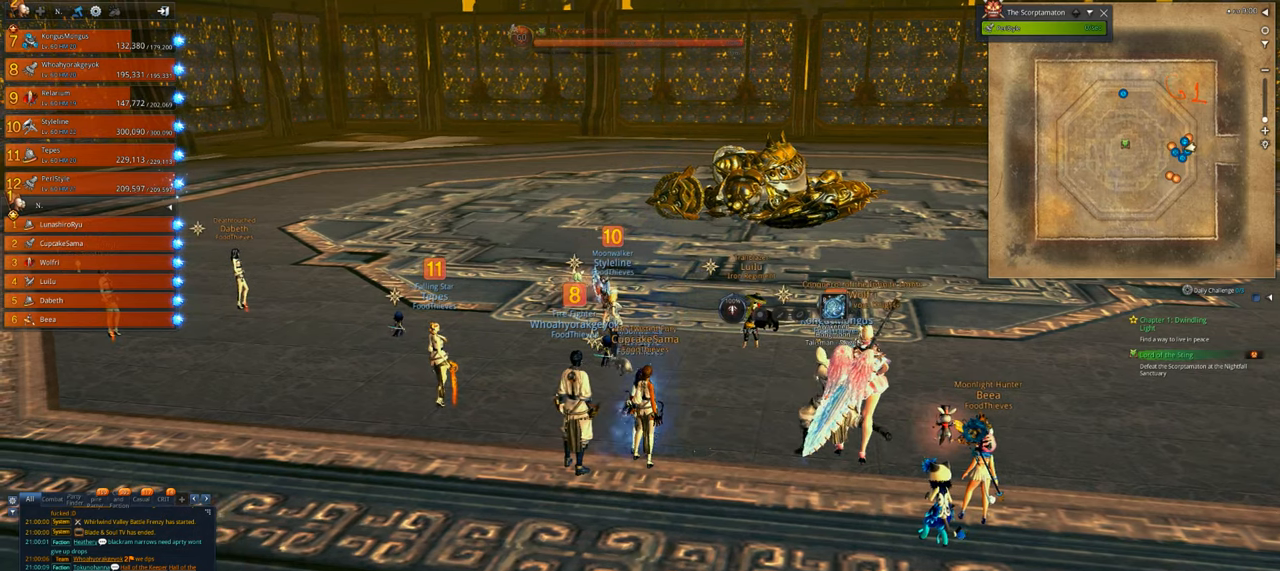
{"keys": [], "mouse": [], "events": [[66, "d", "down"], [266, "d", "up"]]}
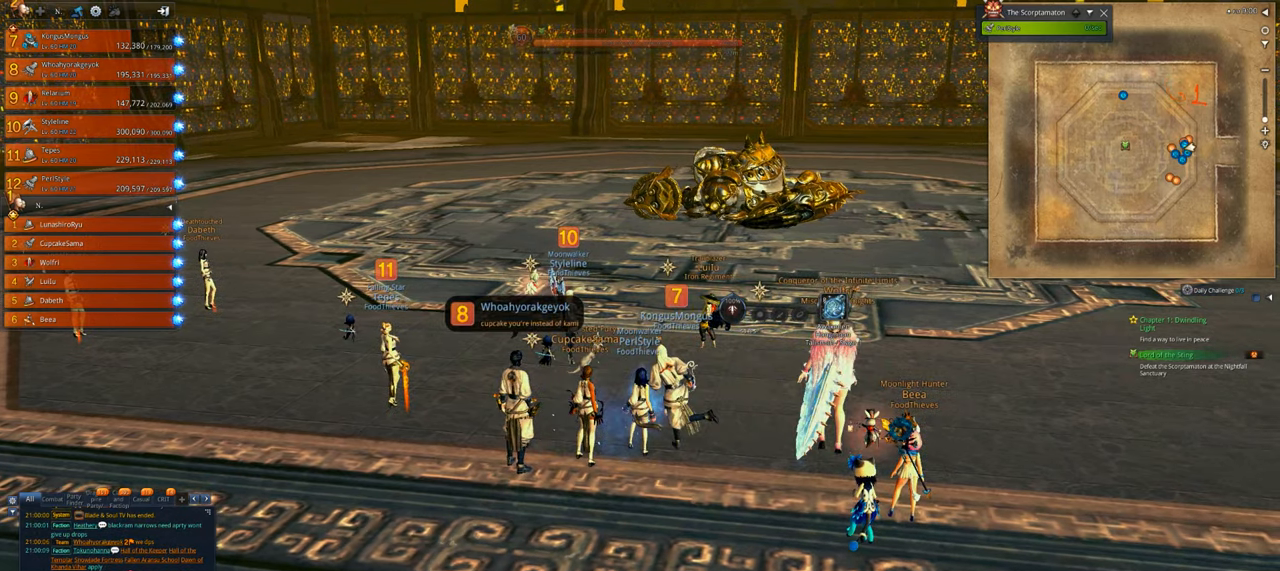
{"keys": [], "mouse": [], "events": []}
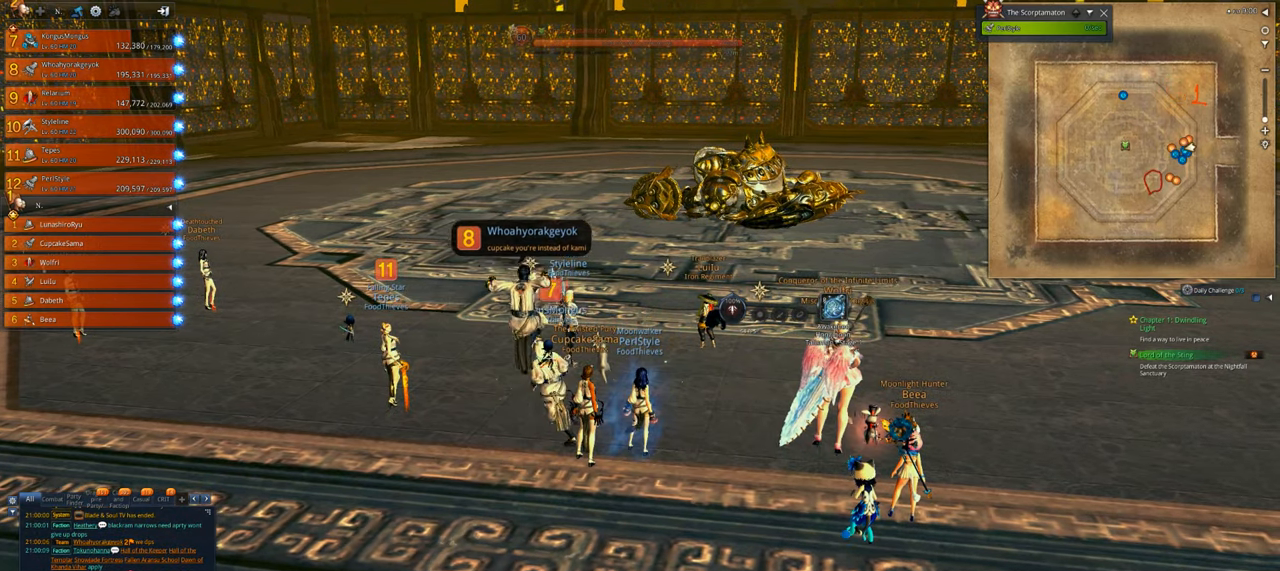
{"keys": [], "mouse": [], "events": []}
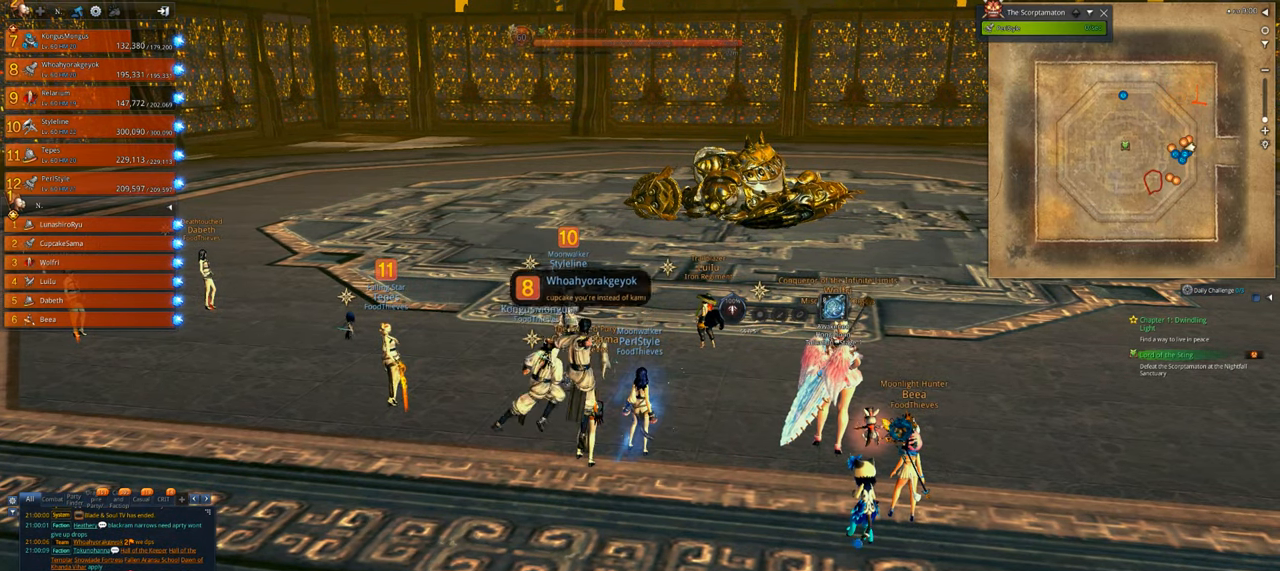
{"keys": [], "mouse": [], "events": []}
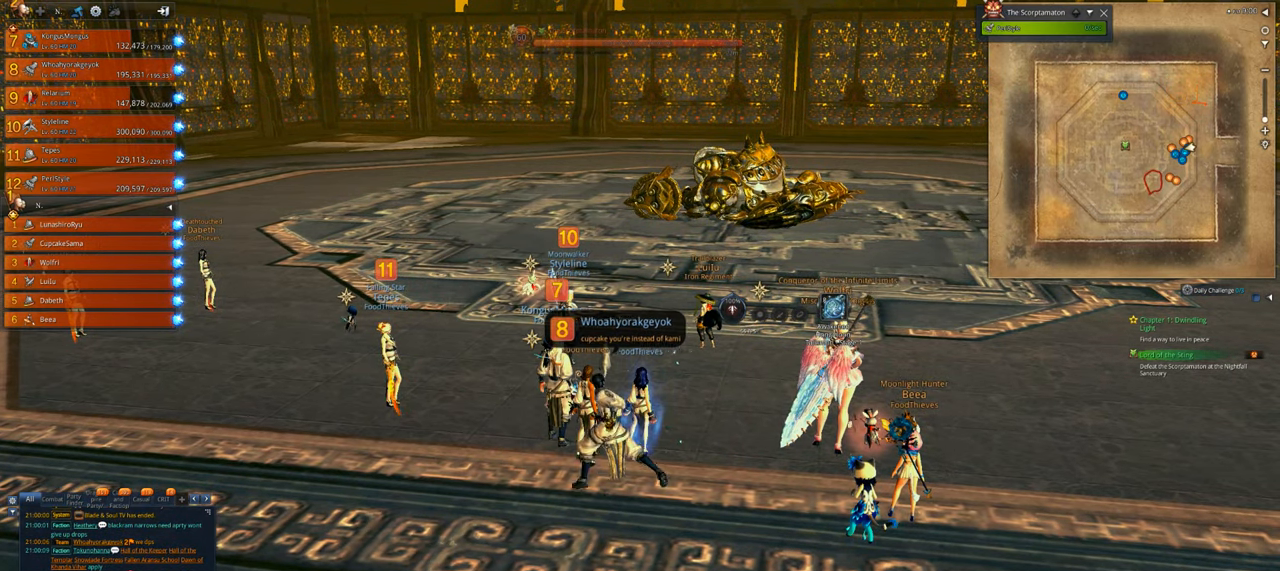
{"keys": ["alt"], "mouse": [], "events": [[100, "alt", "down"]]}
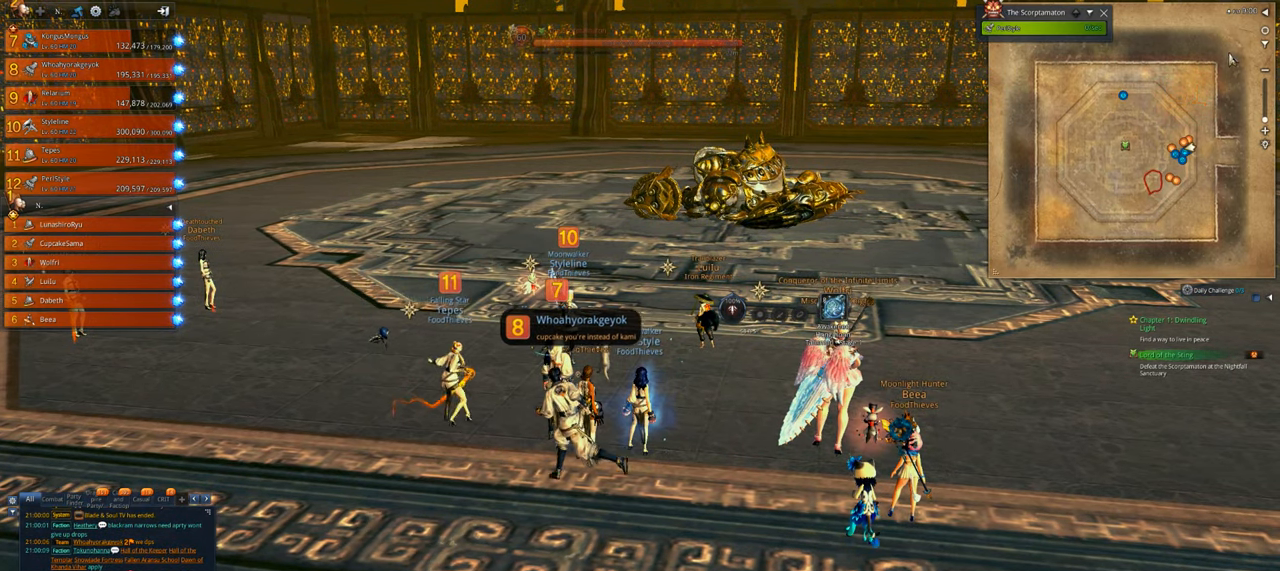
{"keys": ["alt"], "mouse": [], "events": []}
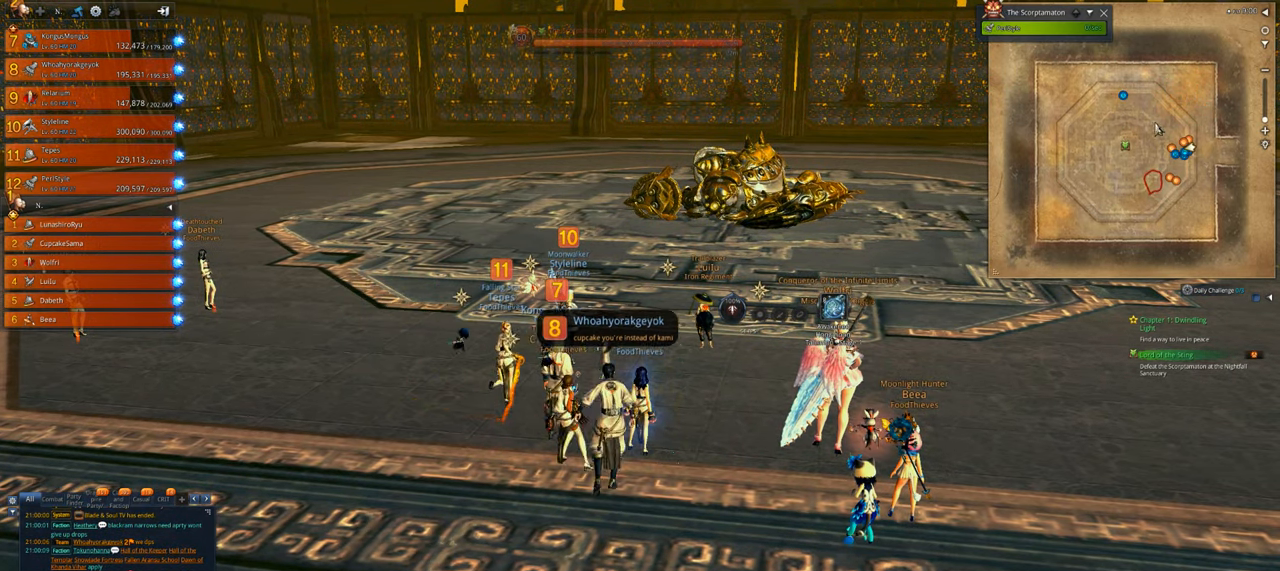
{"keys": ["alt"], "mouse": [], "events": []}
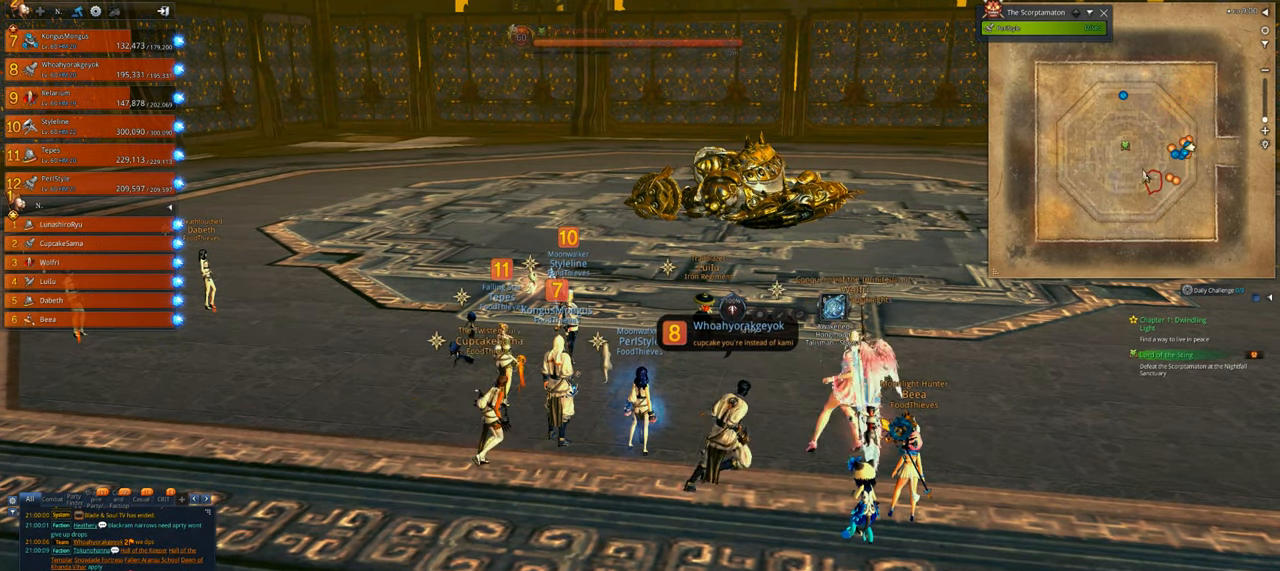
{"keys": ["alt"], "mouse": [], "events": []}
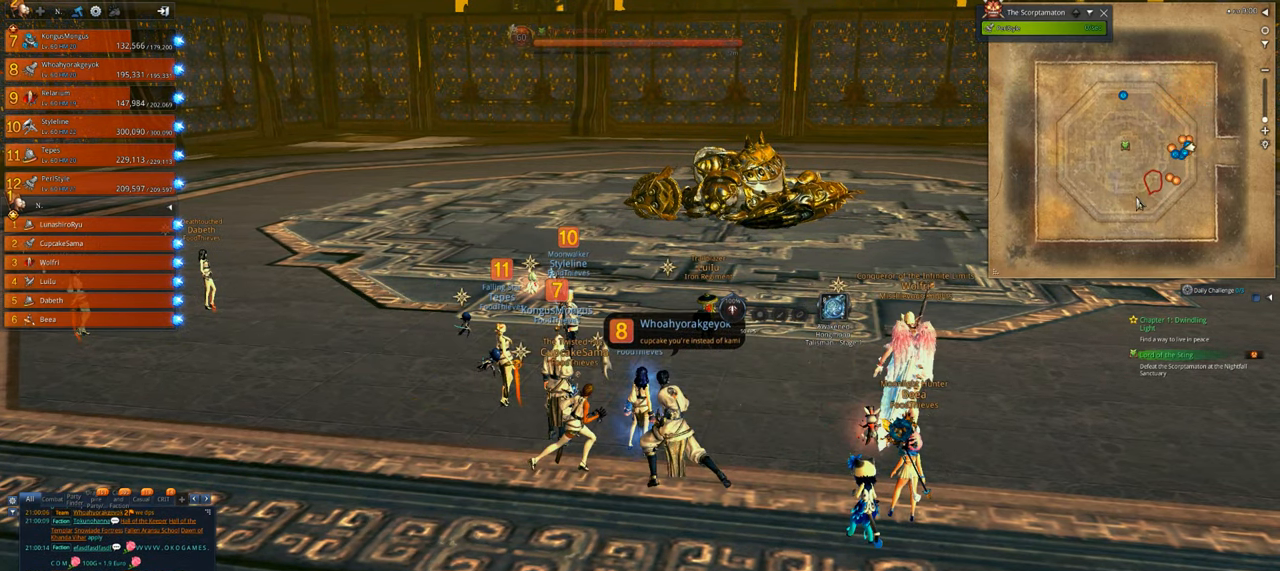
{"keys": ["alt"], "mouse": ["right"], "events": [[500, "mouse_right", "down"]]}
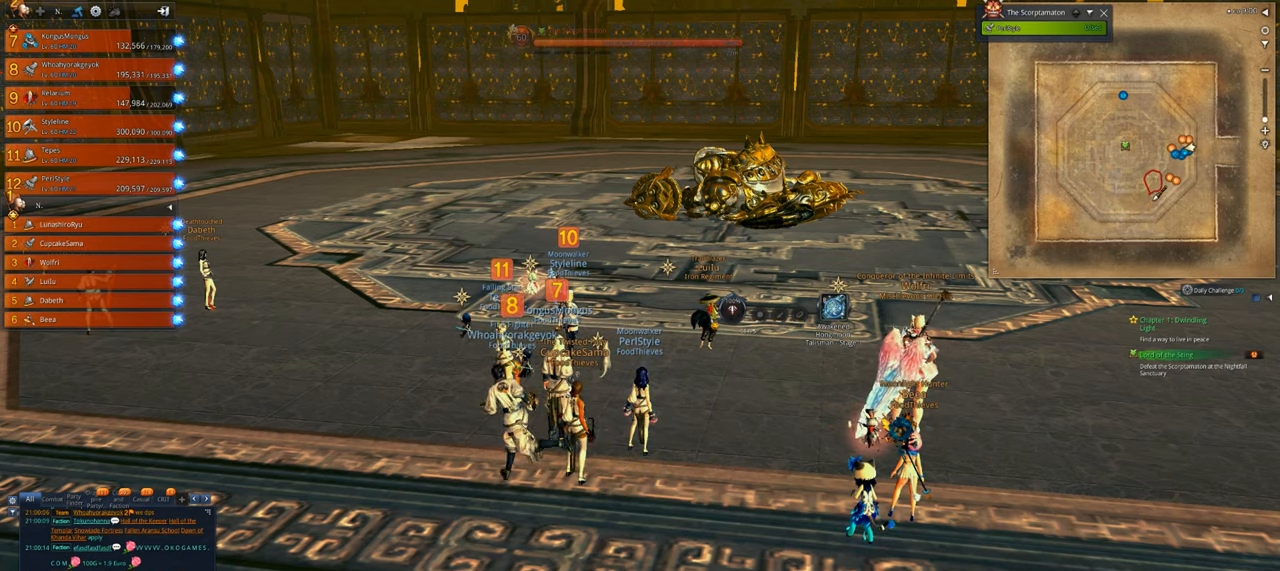
{"keys": ["alt"], "mouse": ["right"], "events": []}
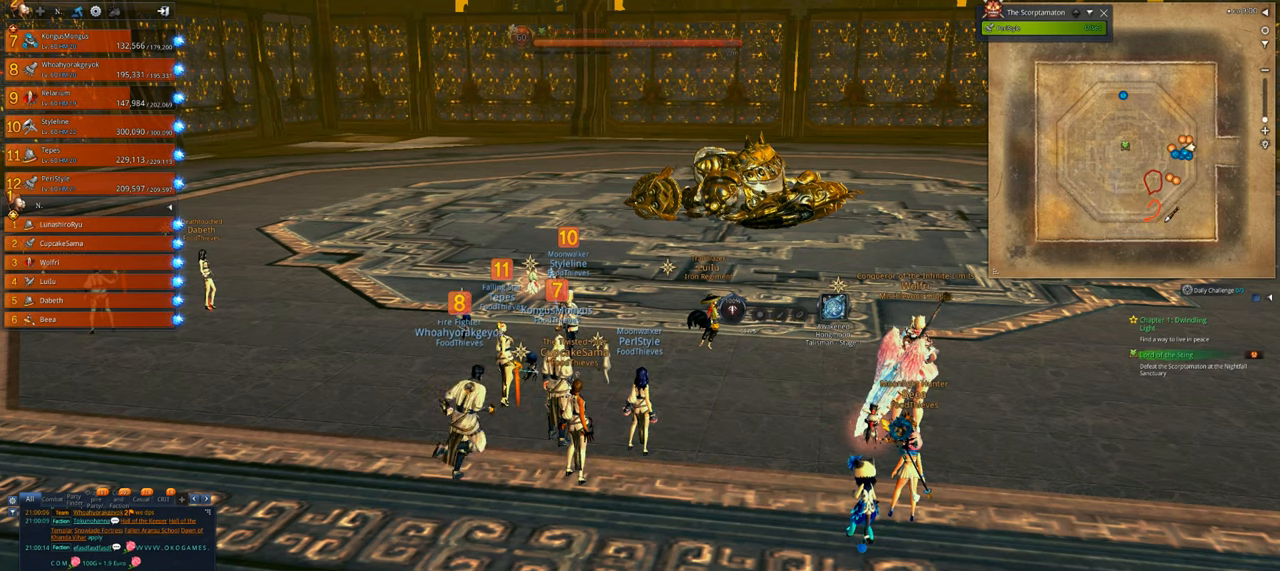
{"keys": ["alt"], "mouse": [], "events": [[233, "mouse_right", "up"]]}
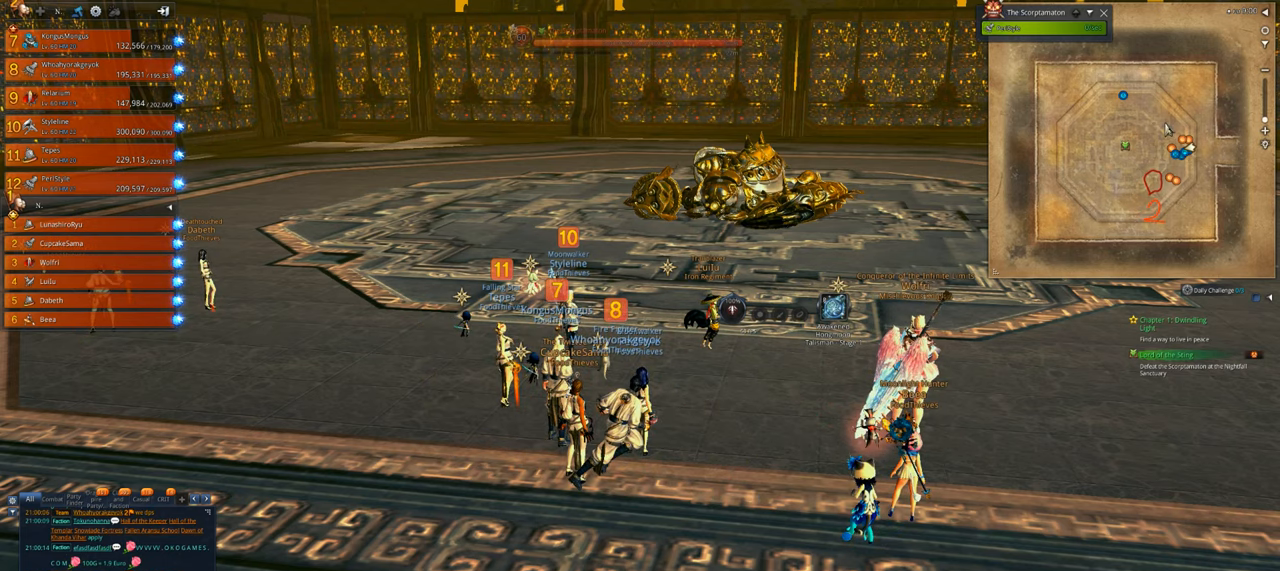
{"keys": ["alt"], "mouse": [], "events": []}
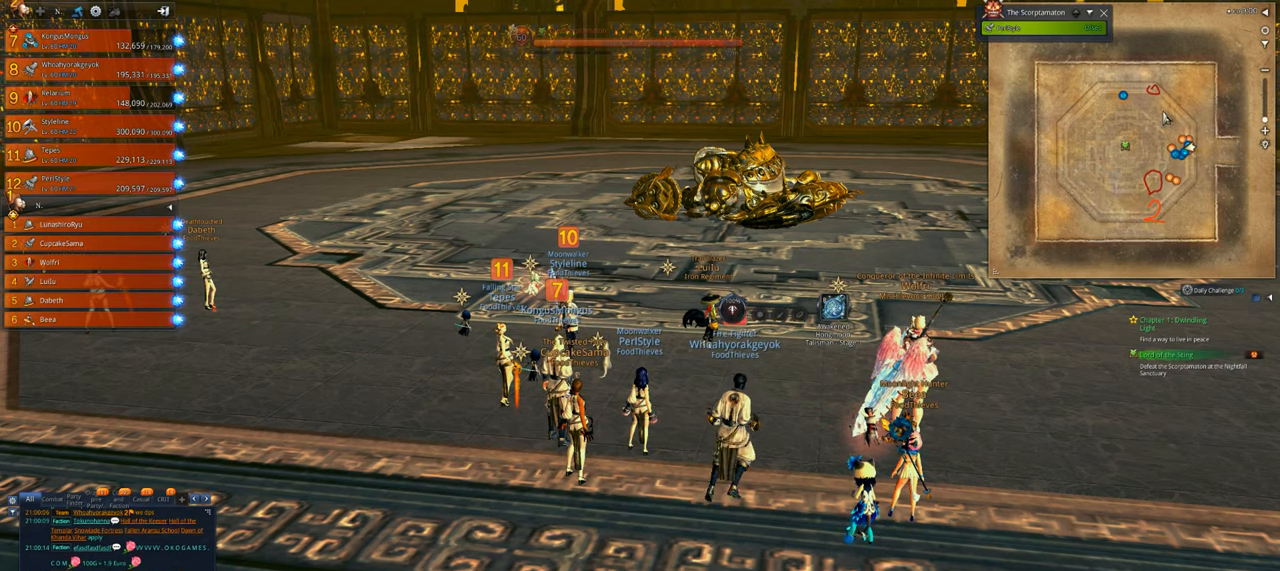
{"keys": ["alt"], "mouse": [], "events": []}
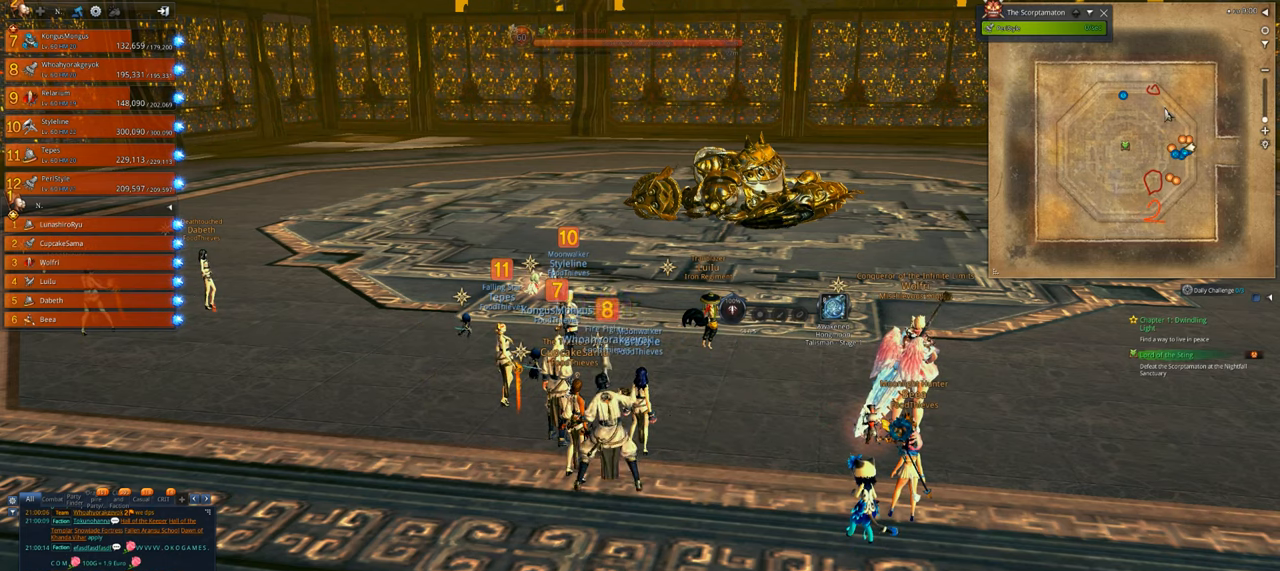
{"keys": ["alt"], "mouse": [], "events": []}
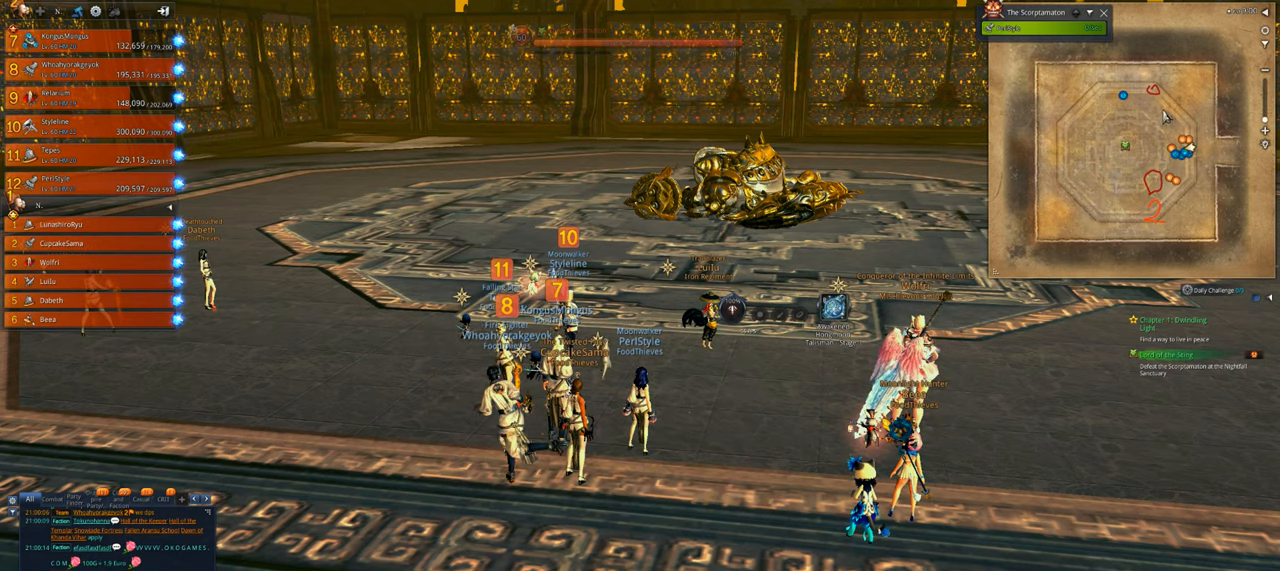
{"keys": ["alt"], "mouse": ["right"], "events": [[400, "mouse_right", "down"]]}
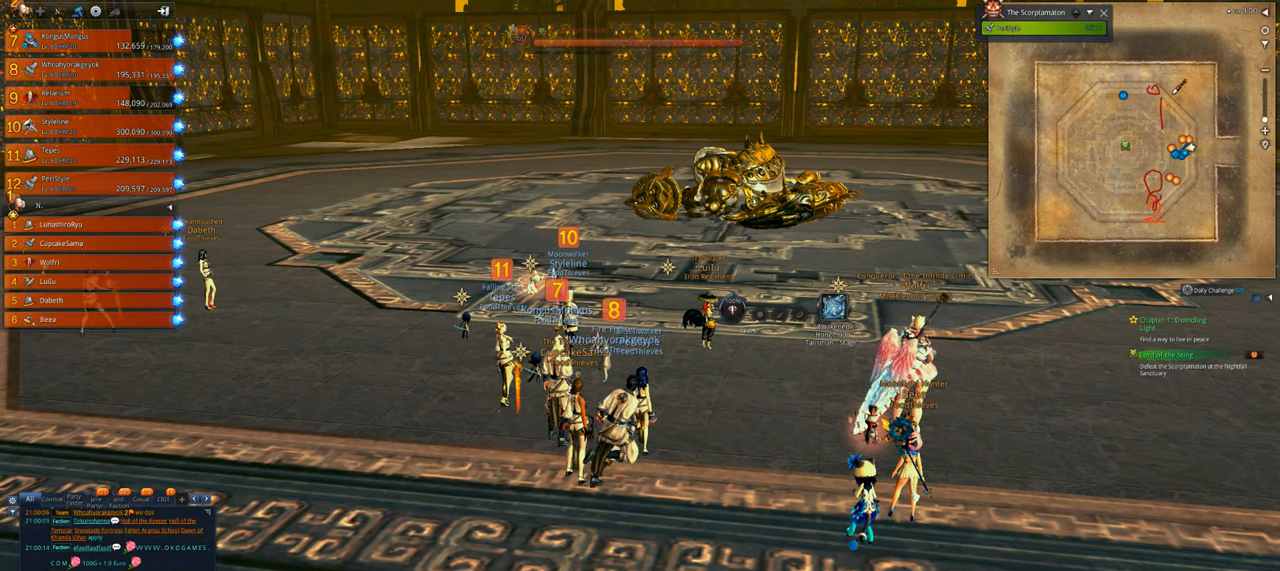
{"keys": ["alt"], "mouse": ["right"], "events": []}
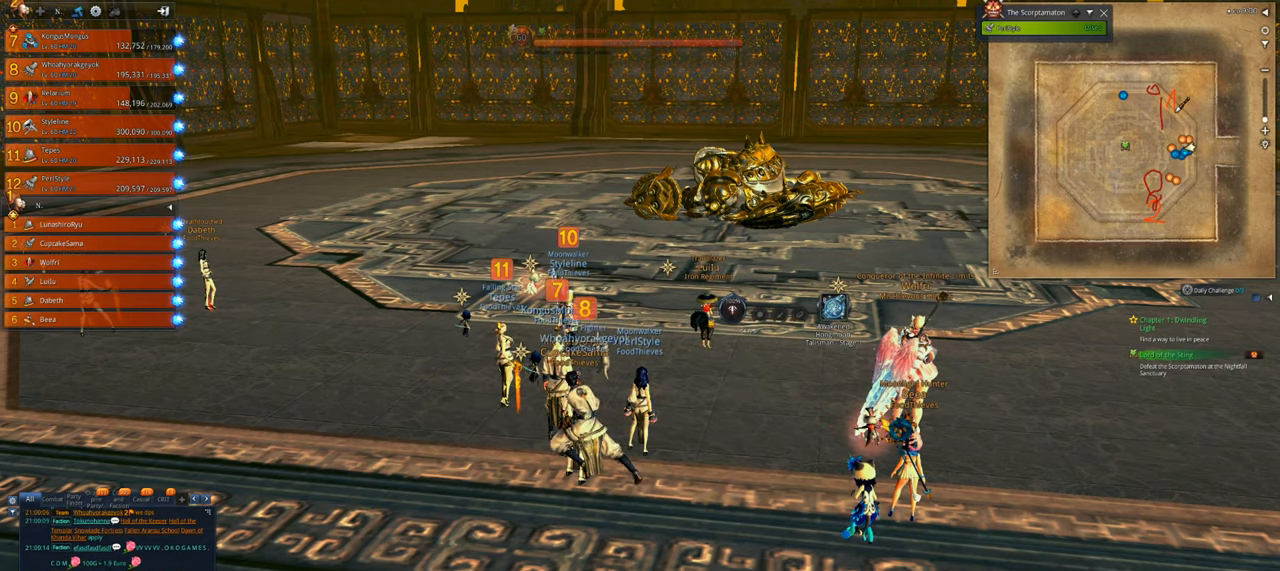
{"keys": ["alt"], "mouse": ["right"], "events": []}
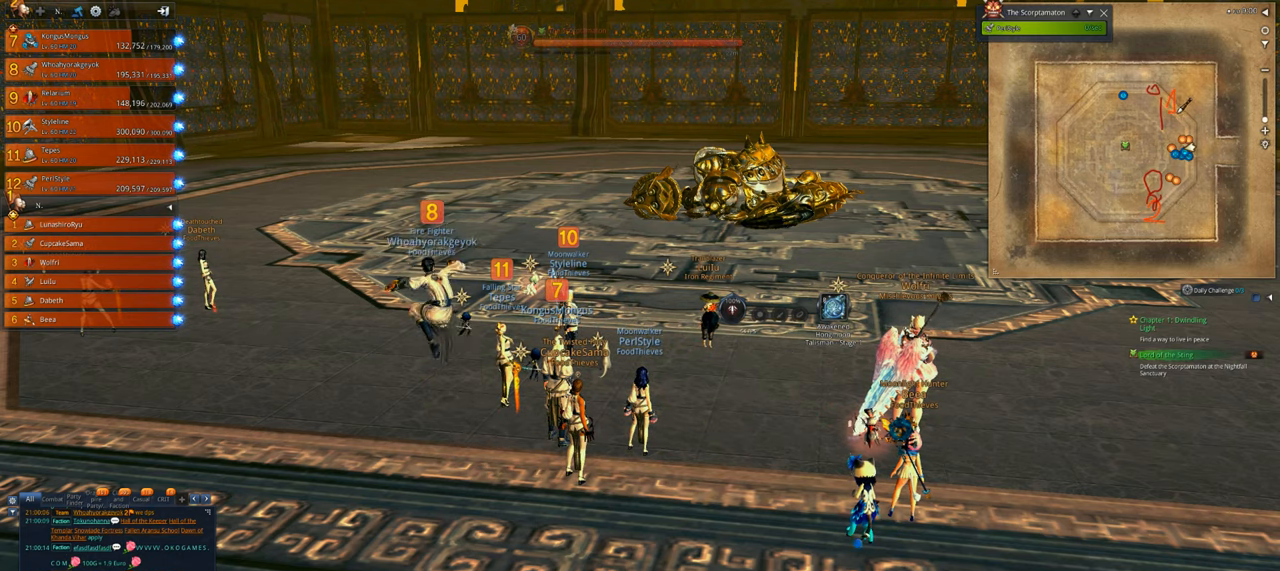
{"keys": ["alt"], "mouse": [], "events": [[400, "mouse_right", "up"]]}
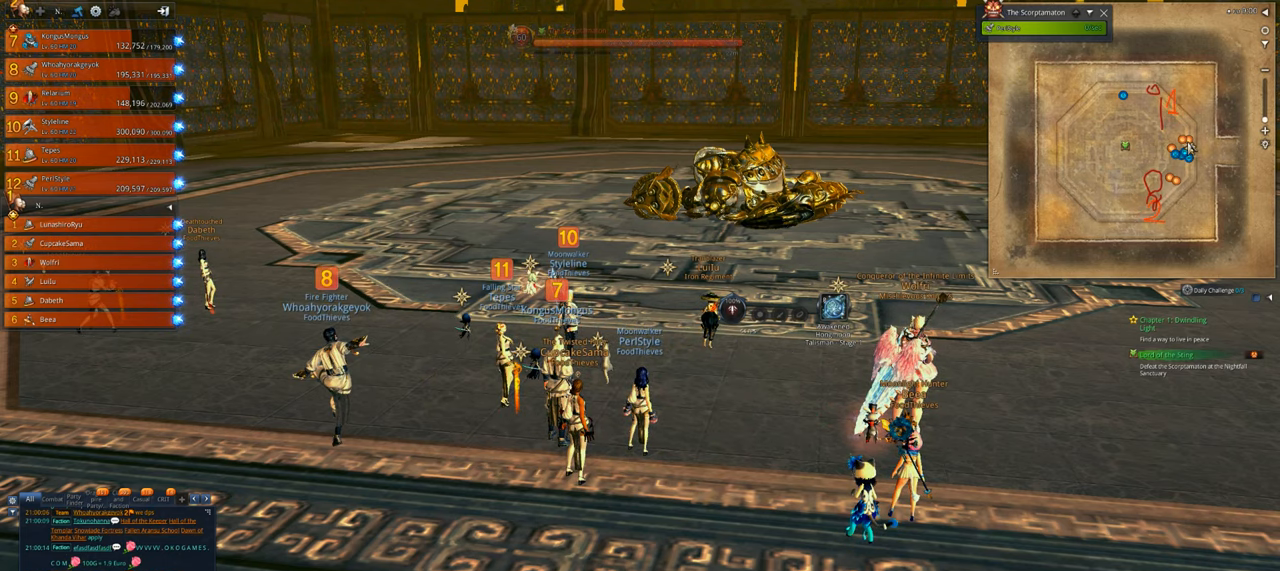
{"keys": ["alt"], "mouse": [], "events": []}